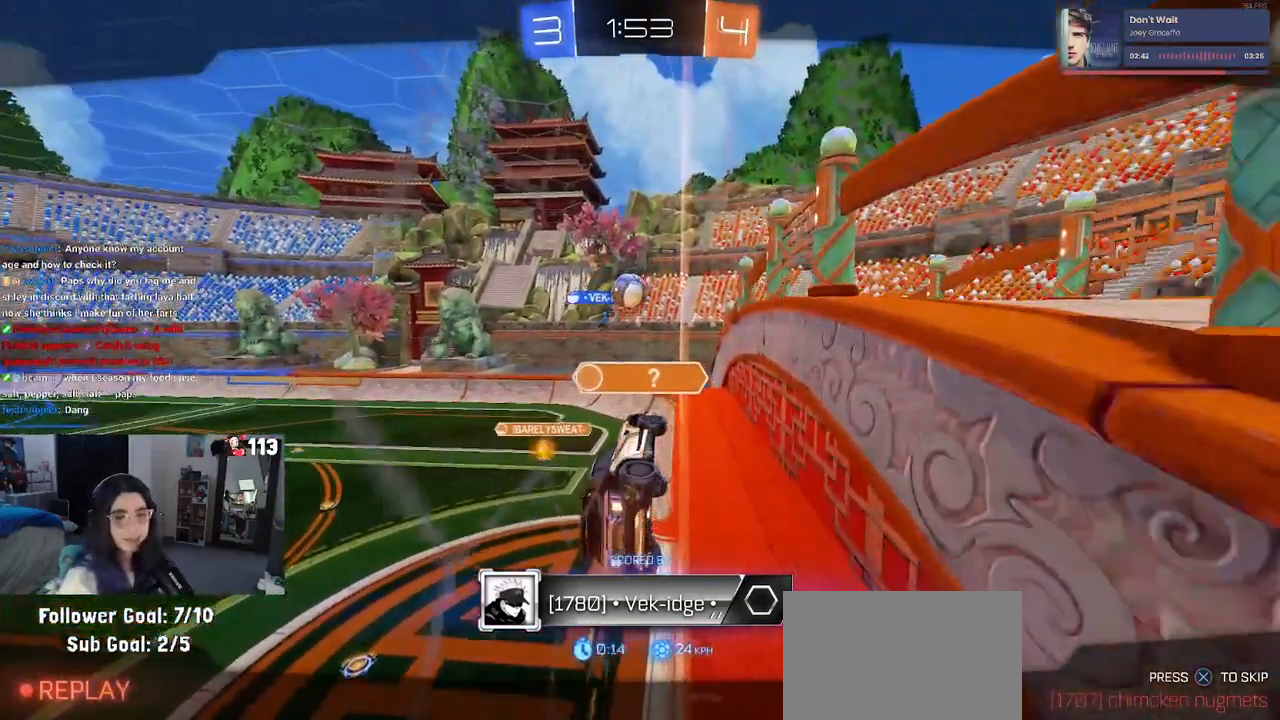
Gameplay with a controller (PlayStation layout); each line is a JSON object with the inputs held at the frame after it. "events" lists button and stick changes between this image and that frame as [ms after this image, input, new state], when the widget could be followed in between.
{"buttons": [], "left_stick": "center", "right_stick": "center", "events": [[50, "CROSS", "down"], [167, "CROSS", "up"], [250, "CROSS", "down"], [383, "CROSS", "up"]]}
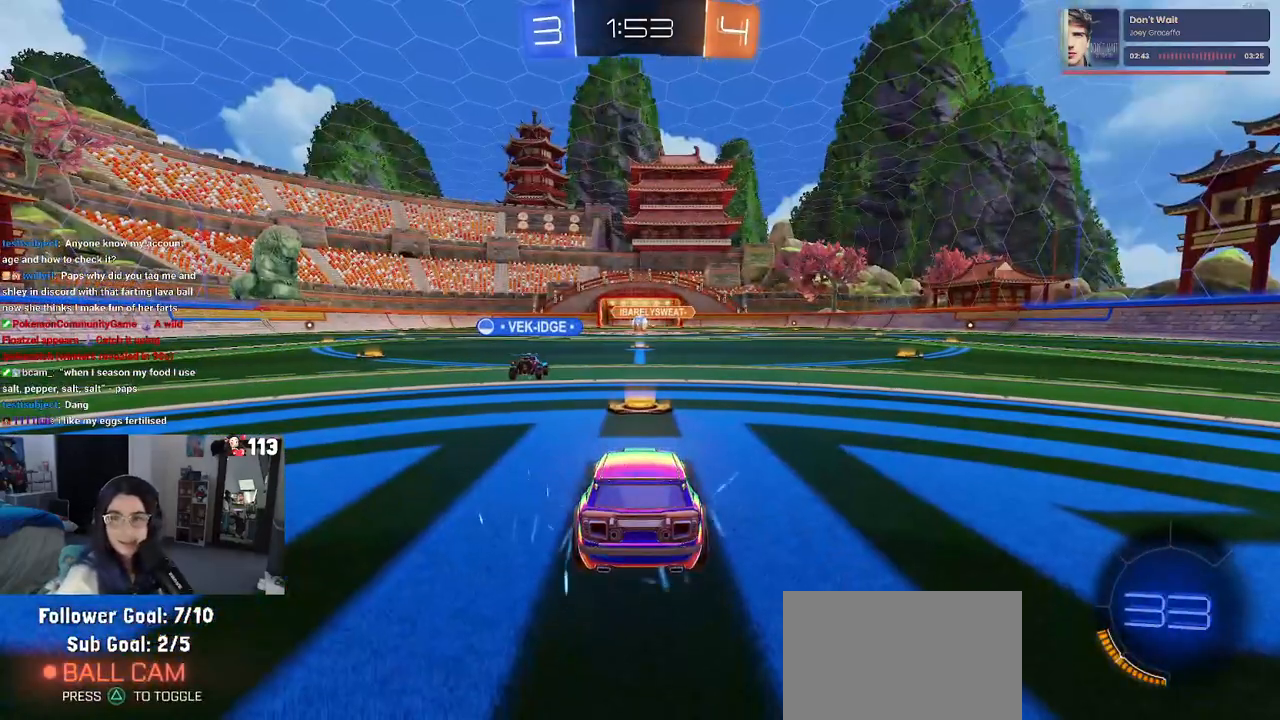
{"buttons": [], "left_stick": "center", "right_stick": "center", "events": [[200, "TRIANGLE", "down"], [267, "TRIANGLE", "up"], [350, "TRIANGLE", "down"], [450, "TRIANGLE", "up"]]}
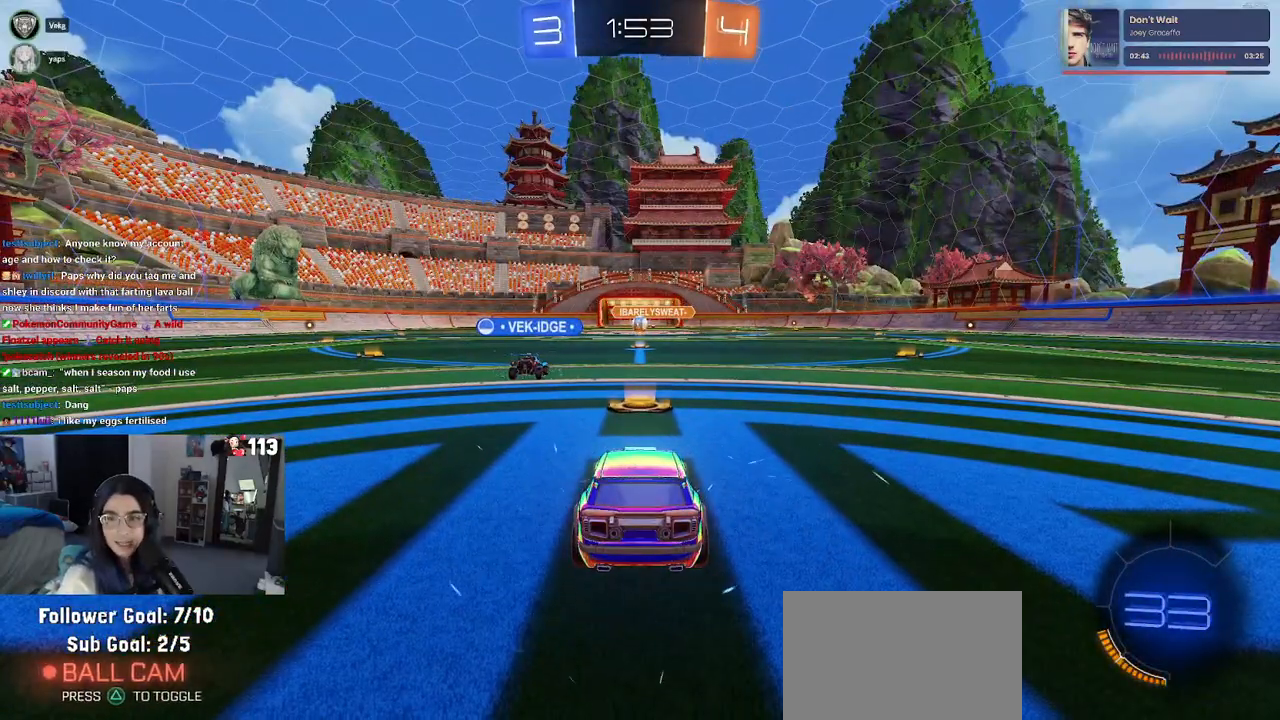
{"buttons": ["TRIANGLE"], "left_stick": "center", "right_stick": "center", "events": [[300, "TRIANGLE", "down"], [433, "TRIANGLE", "up"], [467, "TRIANGLE", "down"]]}
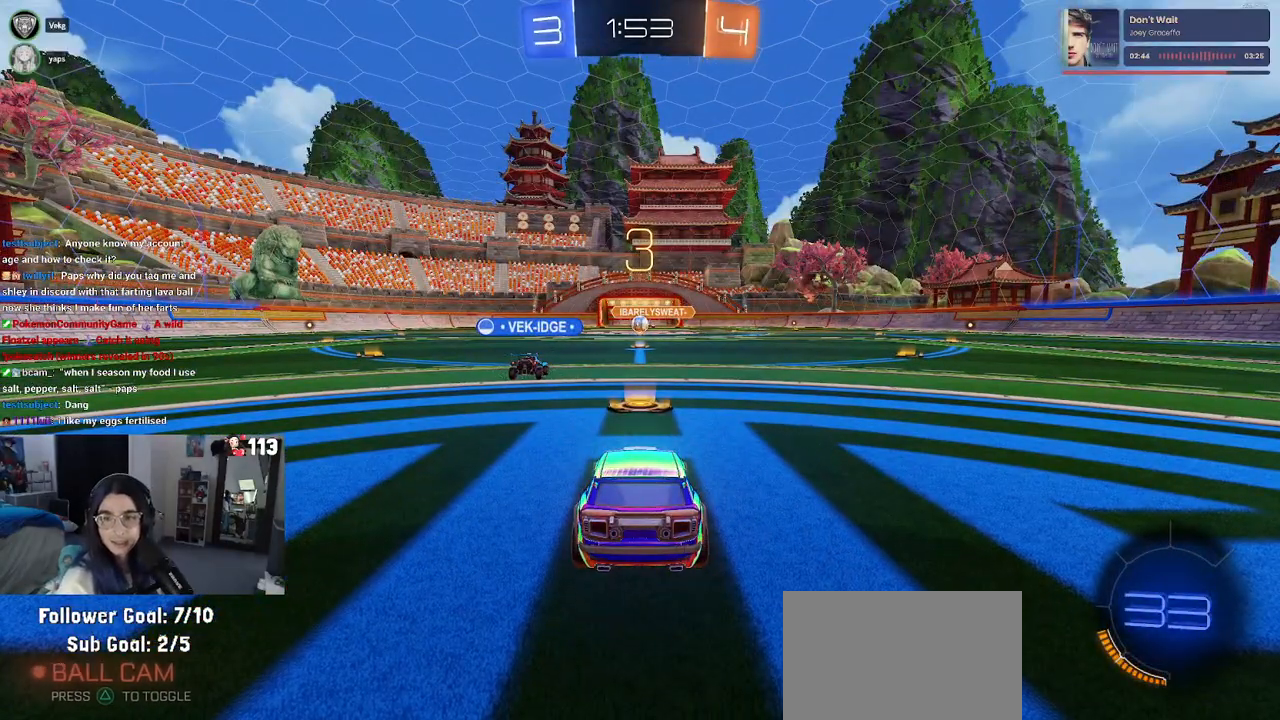
{"buttons": [], "left_stick": "center", "right_stick": "center", "events": [[83, "TRIANGLE", "up"]]}
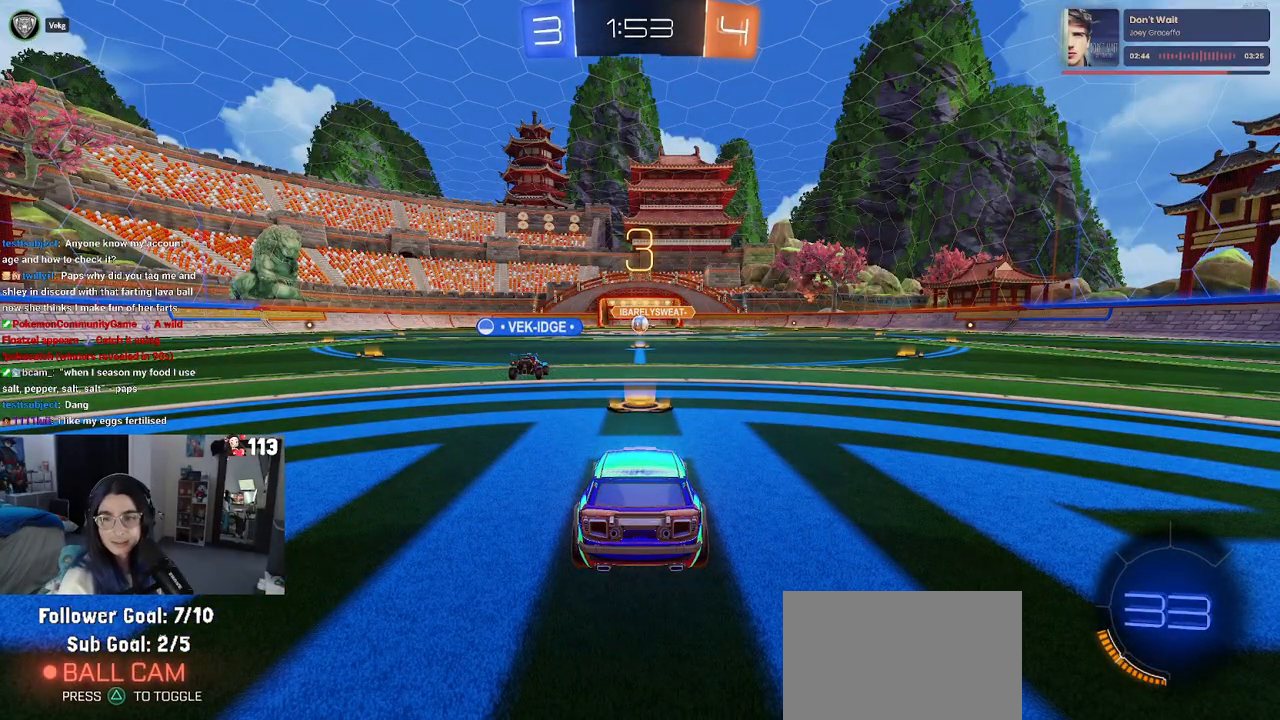
{"buttons": ["R2"], "left_stick": "center", "right_stick": "center", "events": [[50, "R2", "down"], [333, "TRIANGLE", "down"], [417, "TRIANGLE", "up"]]}
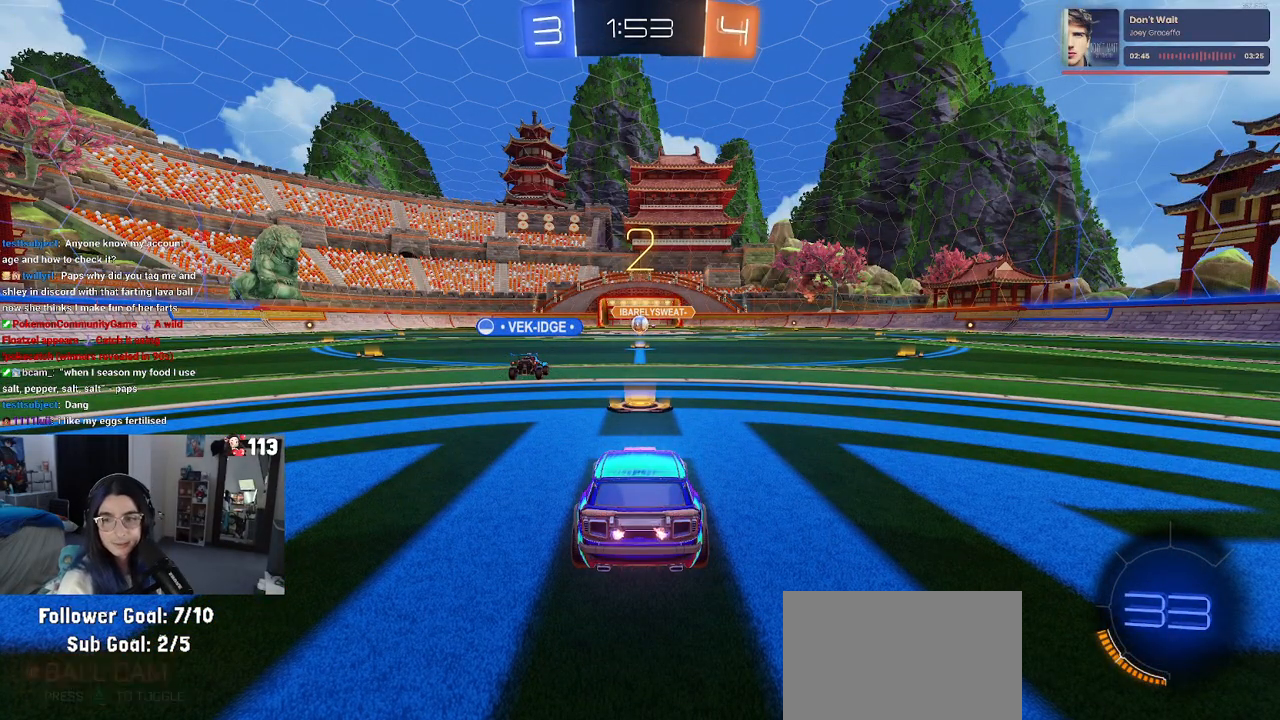
{"buttons": ["R2"], "left_stick": "center", "right_stick": "center", "events": [[33, "TRIANGLE", "down"], [67, "TRIANGLE", "up"]]}
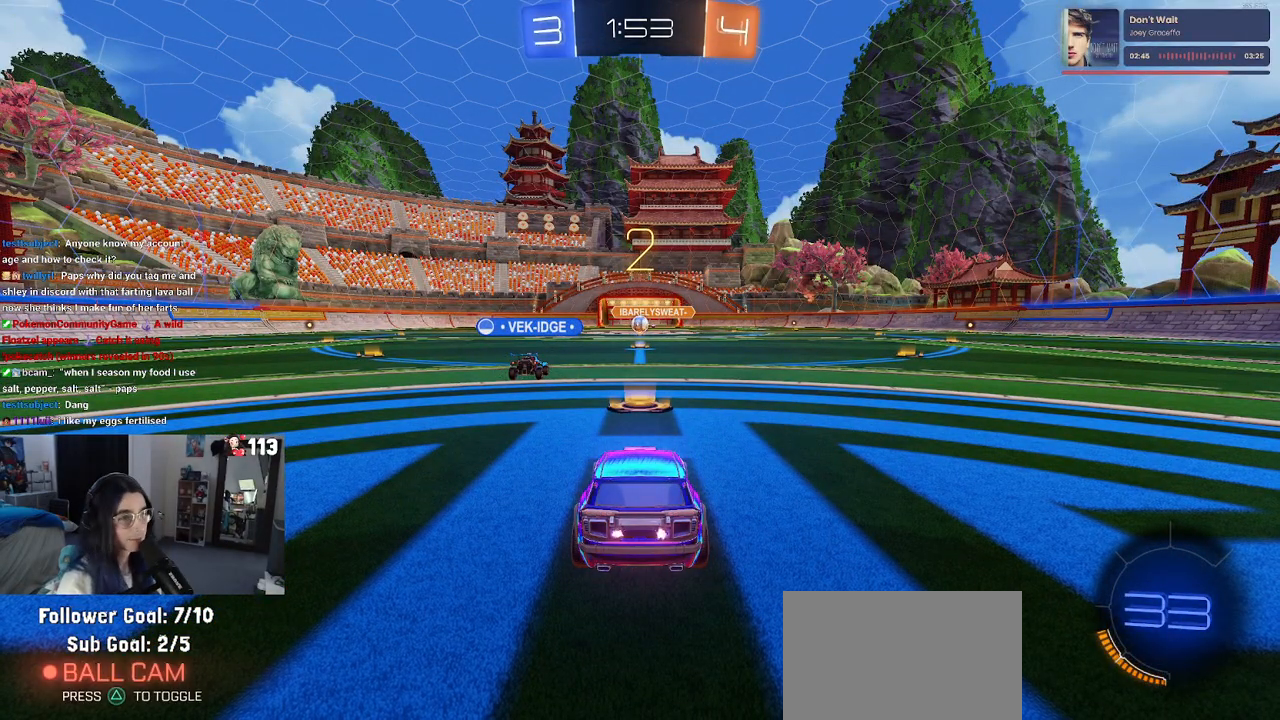
{"buttons": ["R2"], "left_stick": "center", "right_stick": "center", "events": []}
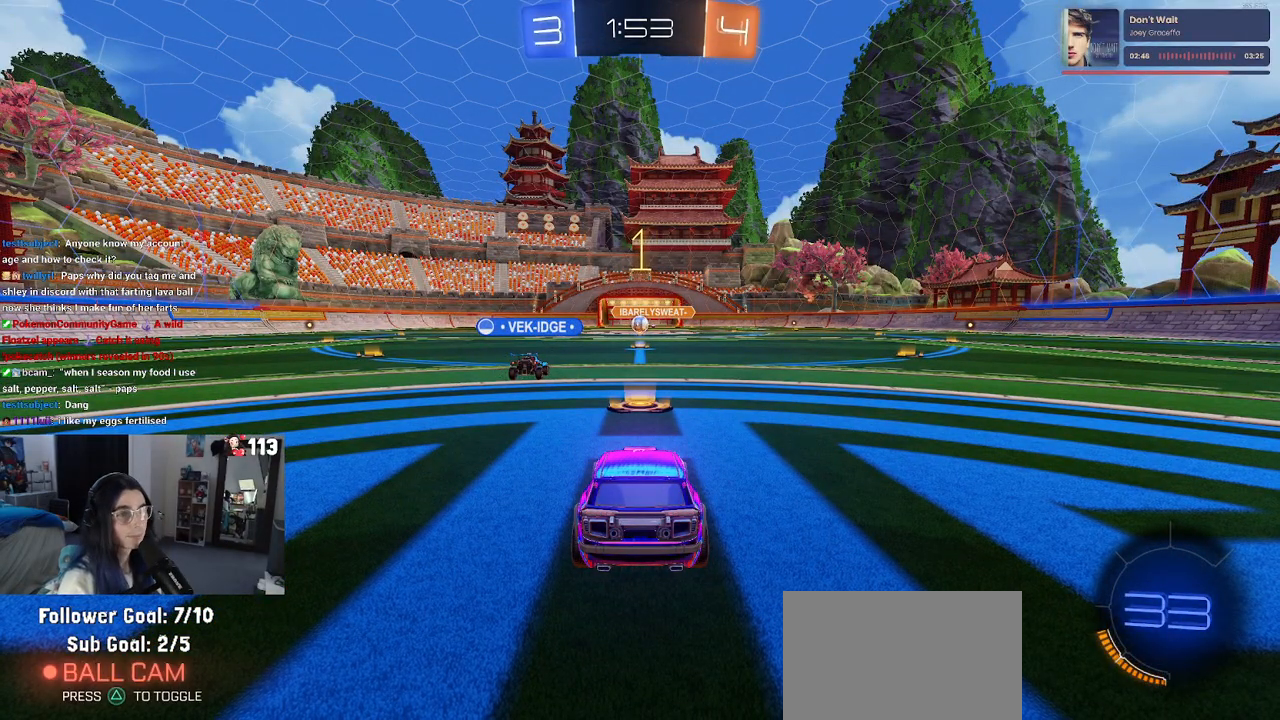
{"buttons": ["R2"], "left_stick": "center", "right_stick": "center", "events": []}
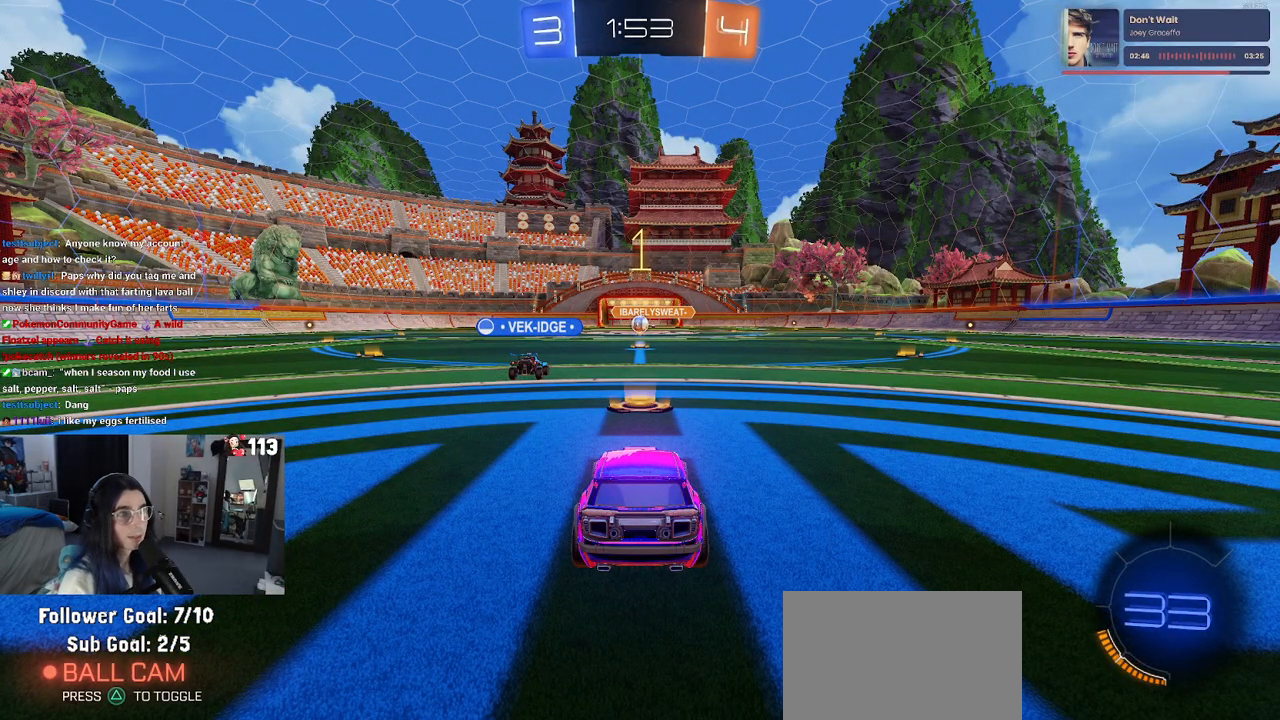
{"buttons": ["CROSS", "R2"], "left_stick": "up", "right_stick": "center", "events": [[300, "left_stick", "right"], [467, "CROSS", "down"], [483, "left_stick", "up"]]}
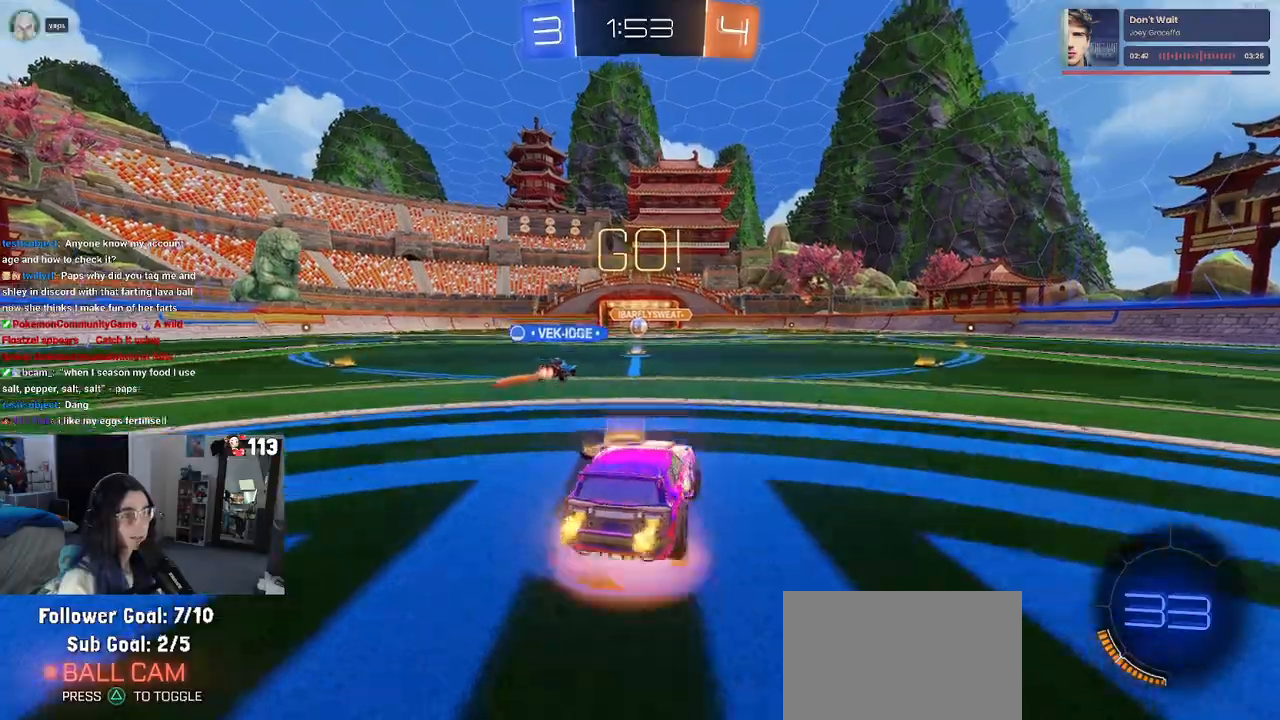
{"buttons": ["SQUARE", "R2"], "left_stick": "down-left", "right_stick": "center", "events": [[33, "left_stick", "up-left"], [67, "CROSS", "up"], [117, "CROSS", "down"], [183, "SQUARE", "down"], [200, "left_stick", "down"], [217, "CROSS", "up"], [483, "left_stick", "down-left"]]}
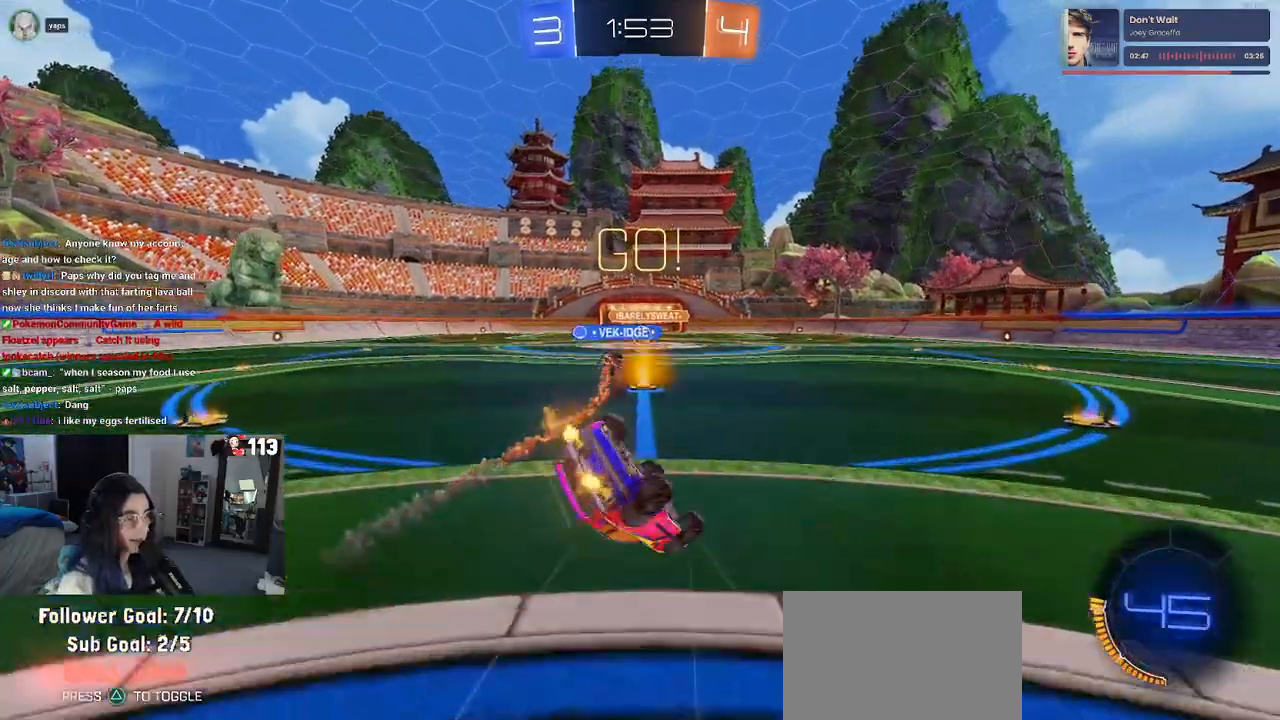
{"buttons": ["SQUARE", "R2"], "left_stick": "down-left", "right_stick": "center", "events": []}
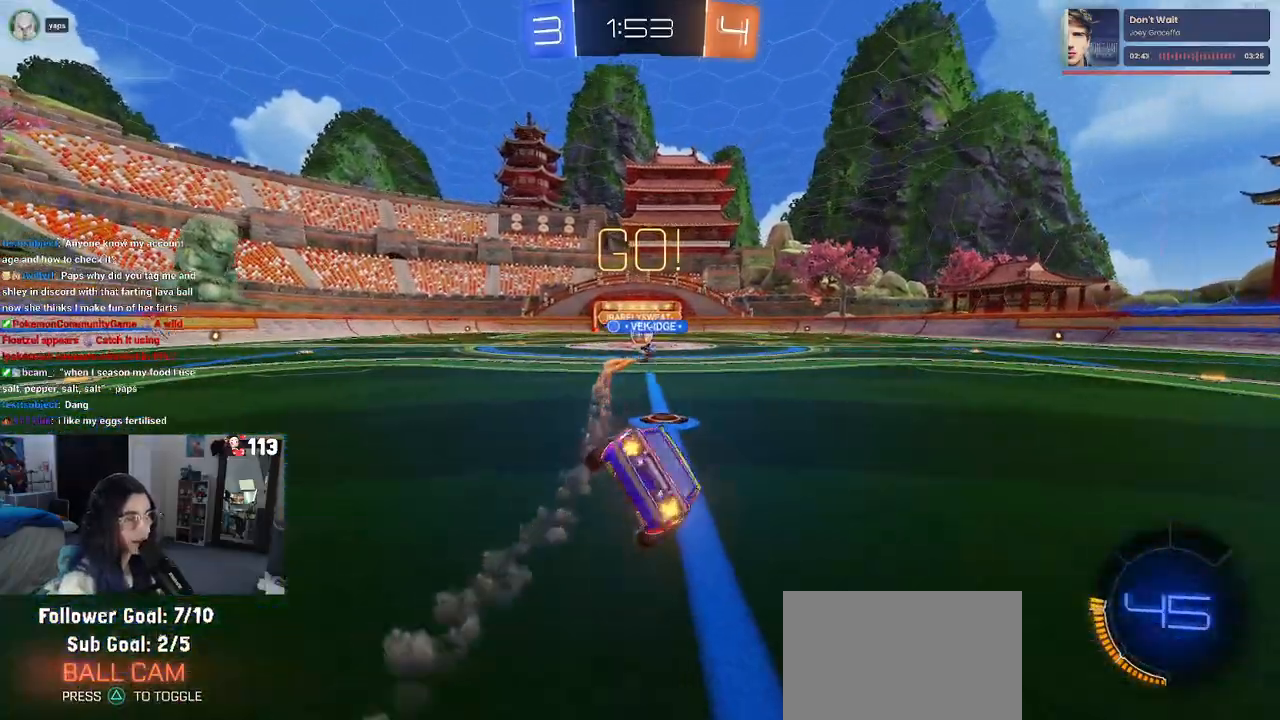
{"buttons": ["R2"], "left_stick": "center", "right_stick": "center", "events": [[117, "SQUARE", "up"], [183, "left_stick", "center"]]}
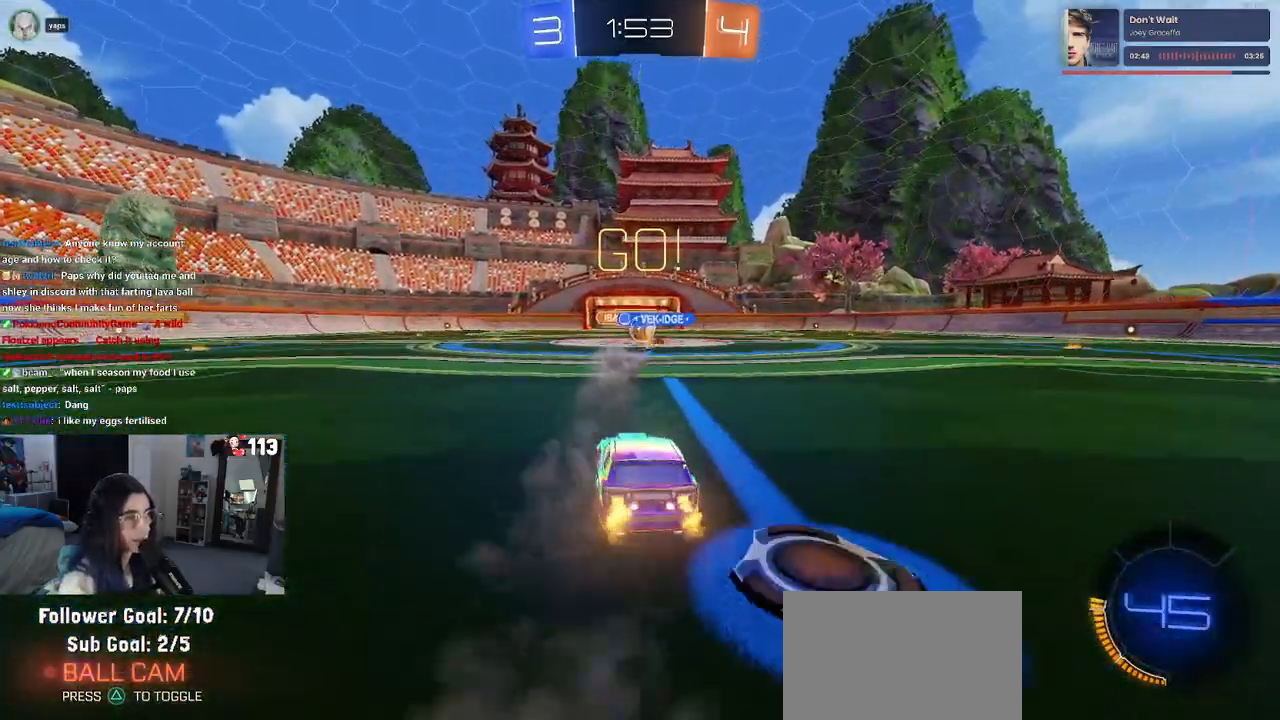
{"buttons": ["R1", "R2"], "left_stick": "left", "right_stick": "center", "events": [[250, "left_stick", "left"], [467, "R1", "down"]]}
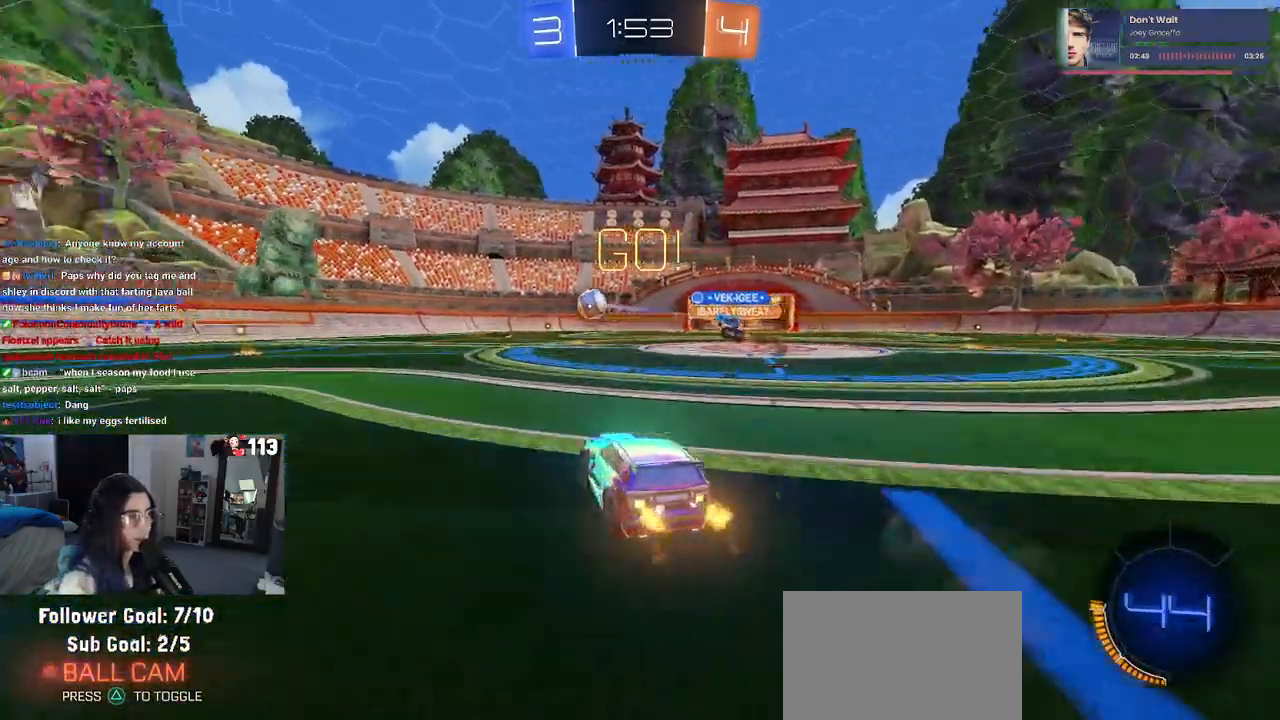
{"buttons": ["R2"], "left_stick": "center", "right_stick": "center", "events": [[217, "left_stick", "center"], [333, "left_stick", "left"], [483, "left_stick", "center"], [500, "R1", "up"]]}
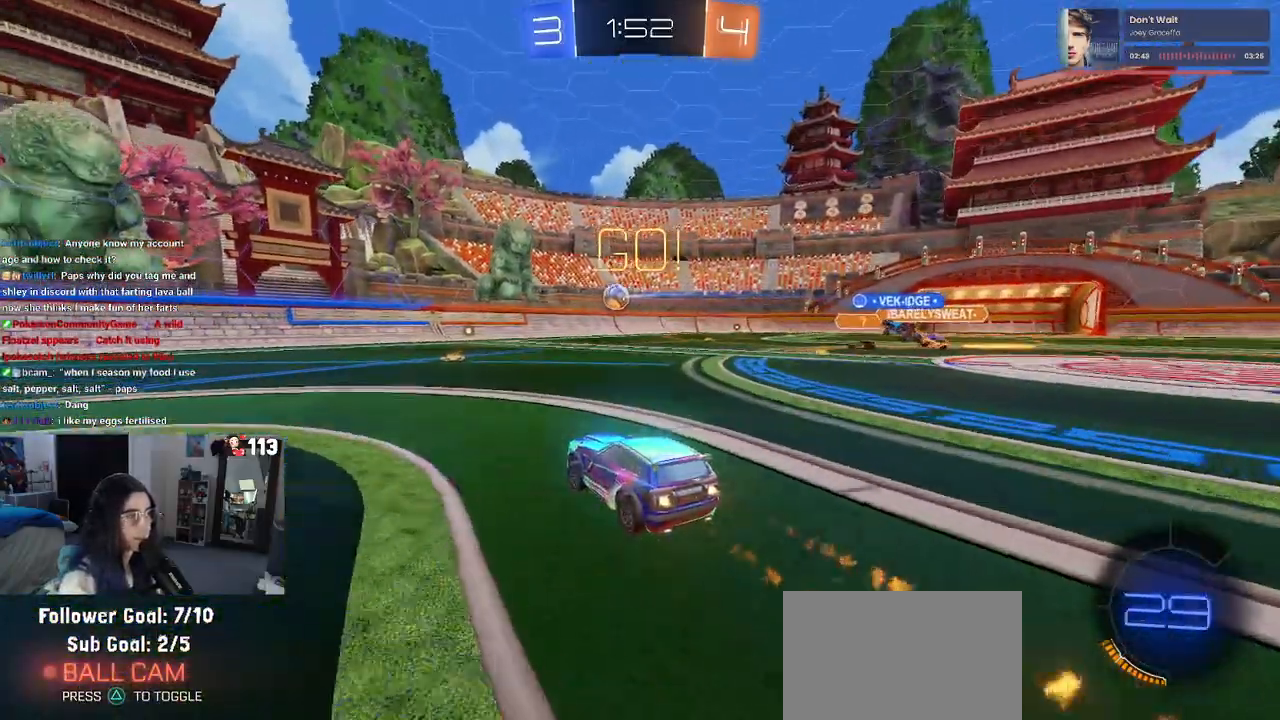
{"buttons": ["R1", "R2"], "left_stick": "right", "right_stick": "center", "events": [[17, "R1", "down"], [367, "left_stick", "right"]]}
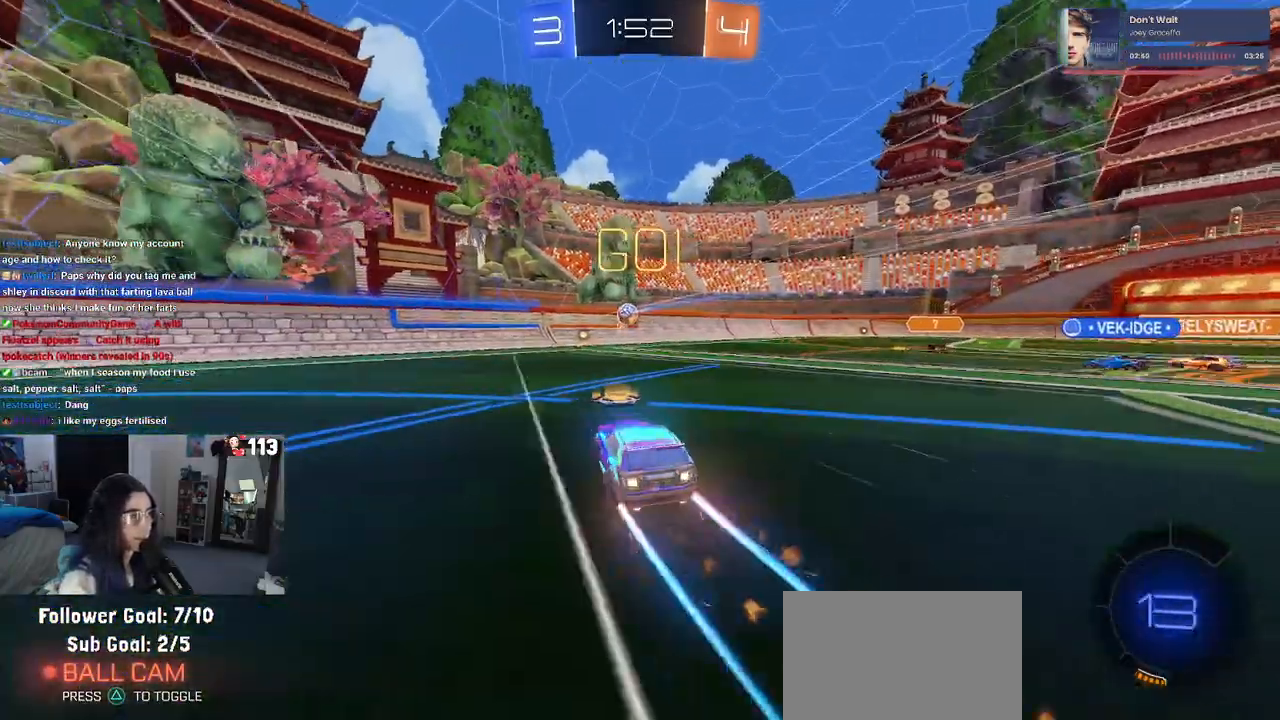
{"buttons": ["SQUARE", "R2"], "left_stick": "right", "right_stick": "center", "events": [[17, "R1", "up"], [467, "SQUARE", "down"]]}
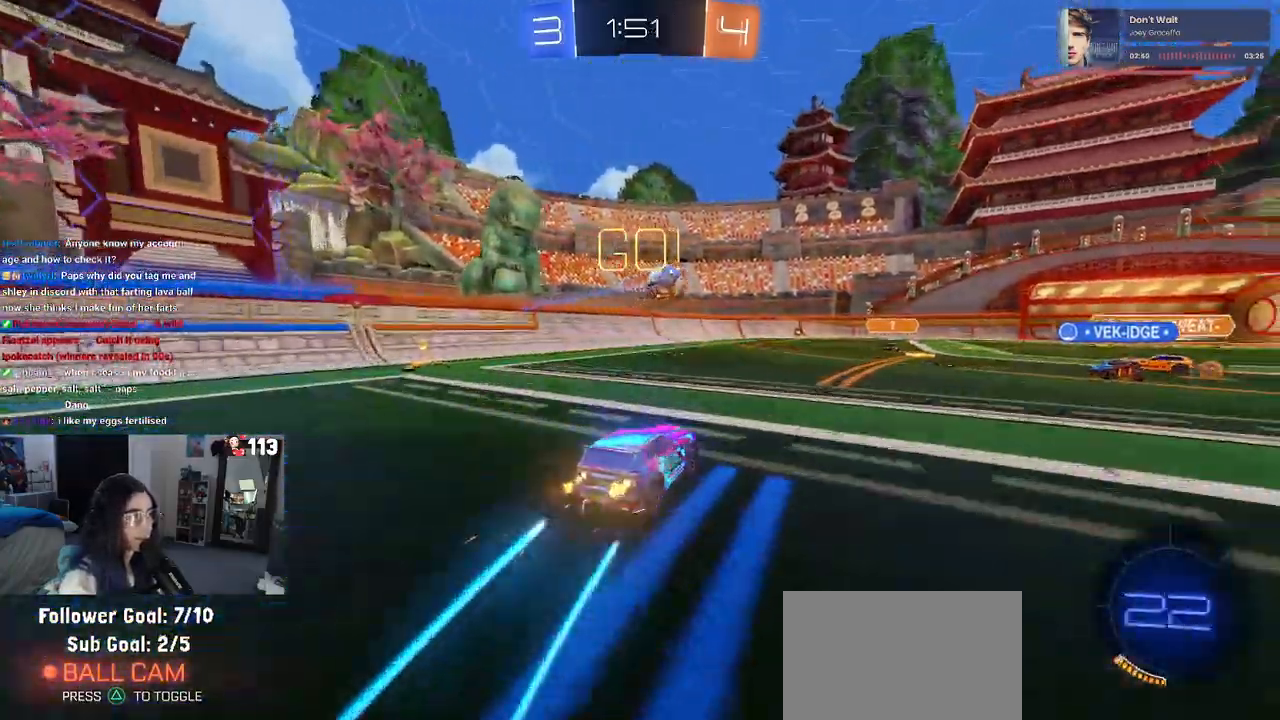
{"buttons": ["R2"], "left_stick": "right", "right_stick": "center", "events": [[67, "SQUARE", "up"]]}
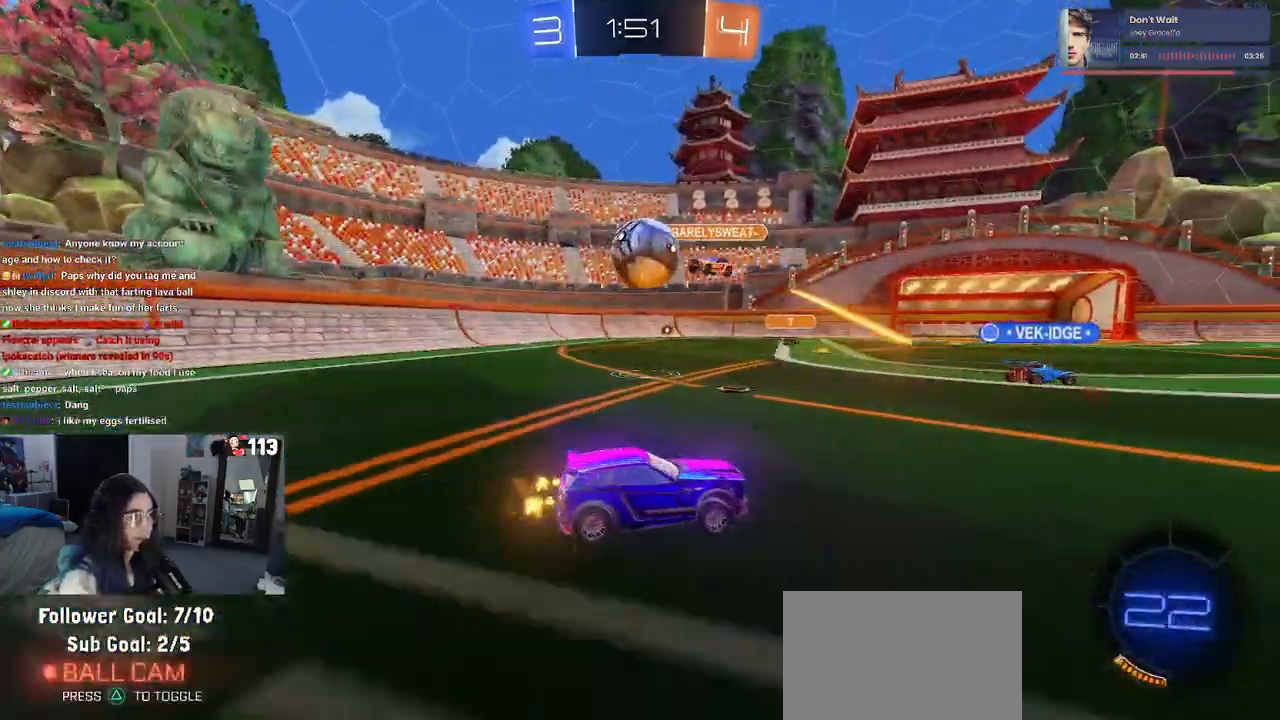
{"buttons": ["R2"], "left_stick": "left", "right_stick": "center", "events": [[100, "SQUARE", "down"], [217, "SQUARE", "up"], [383, "left_stick", "center"], [450, "left_stick", "left"]]}
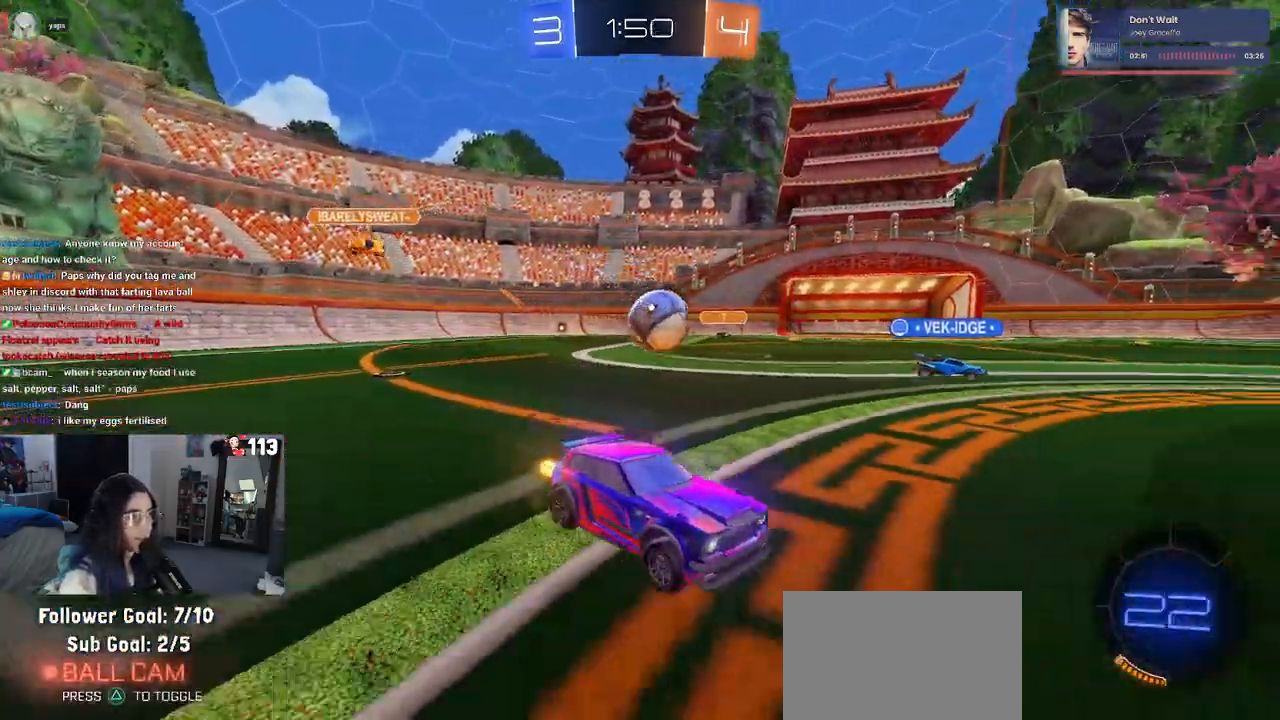
{"buttons": ["R2"], "left_stick": "left", "right_stick": "center", "events": []}
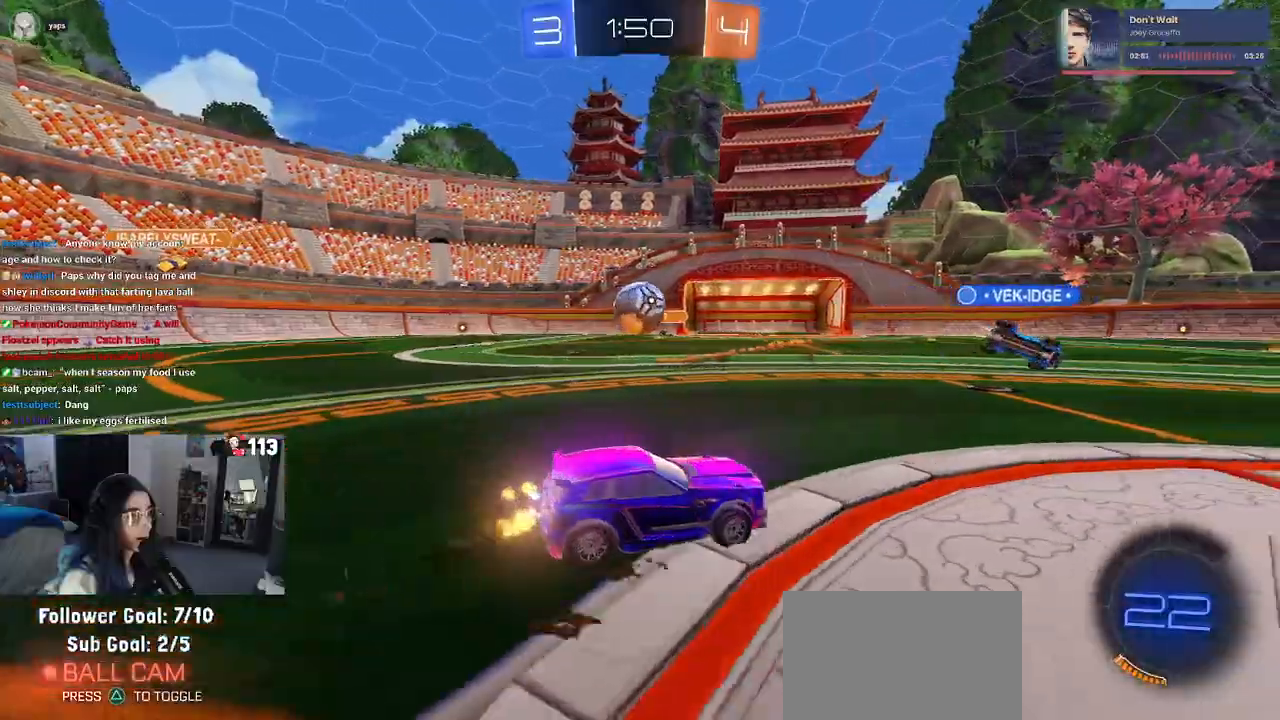
{"buttons": ["R1", "R2"], "left_stick": "center", "right_stick": "center", "events": [[67, "left_stick", "center"], [100, "R1", "down"], [200, "left_stick", "left"], [350, "left_stick", "center"]]}